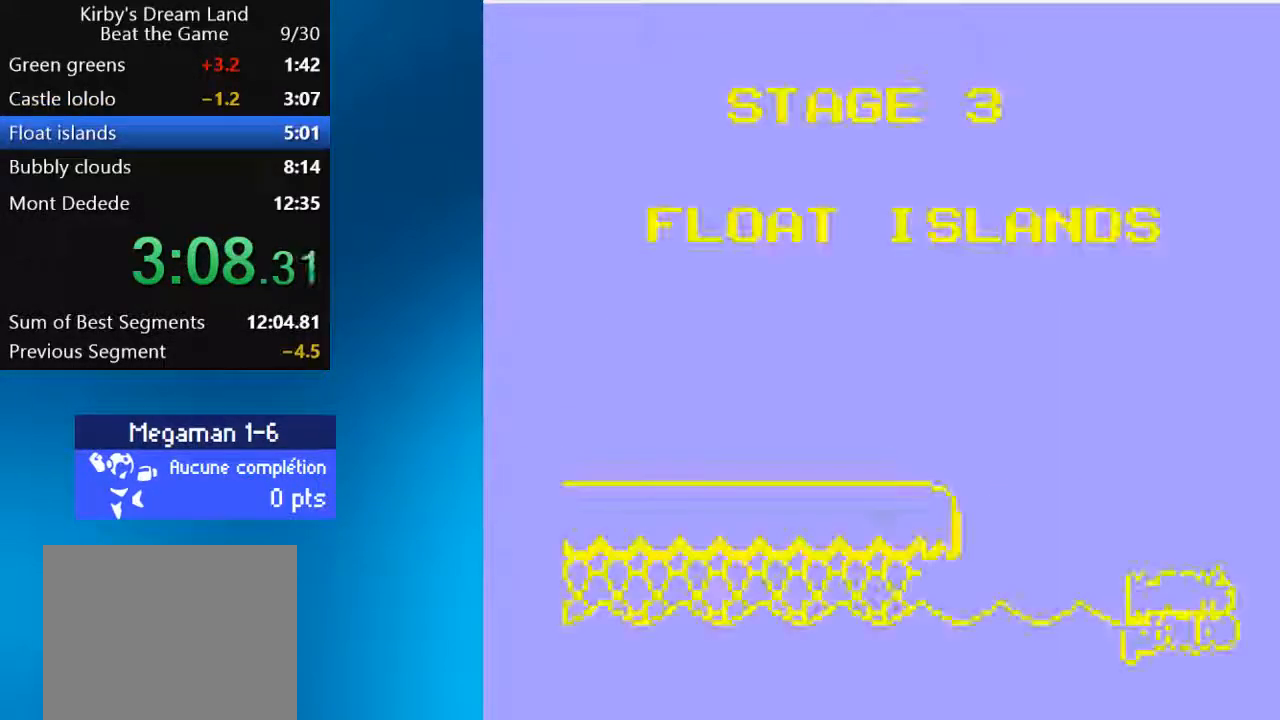
Gameplay with a controller (PlayStation layout); each line is a JSON object with the inputs held at the frame after it (dt_ms = milliseconds from this image to that frame). "events" lists button and stick changes between this image and that frame as [ms after this image, input, new state], when the widget could be followed in between. Not read: L3 R3.
{"dt_ms": 500, "buttons": ["DPAD_RIGHT"], "left_stick": "center", "right_stick": "center", "events": [[217, "DPAD_RIGHT", "down"]]}
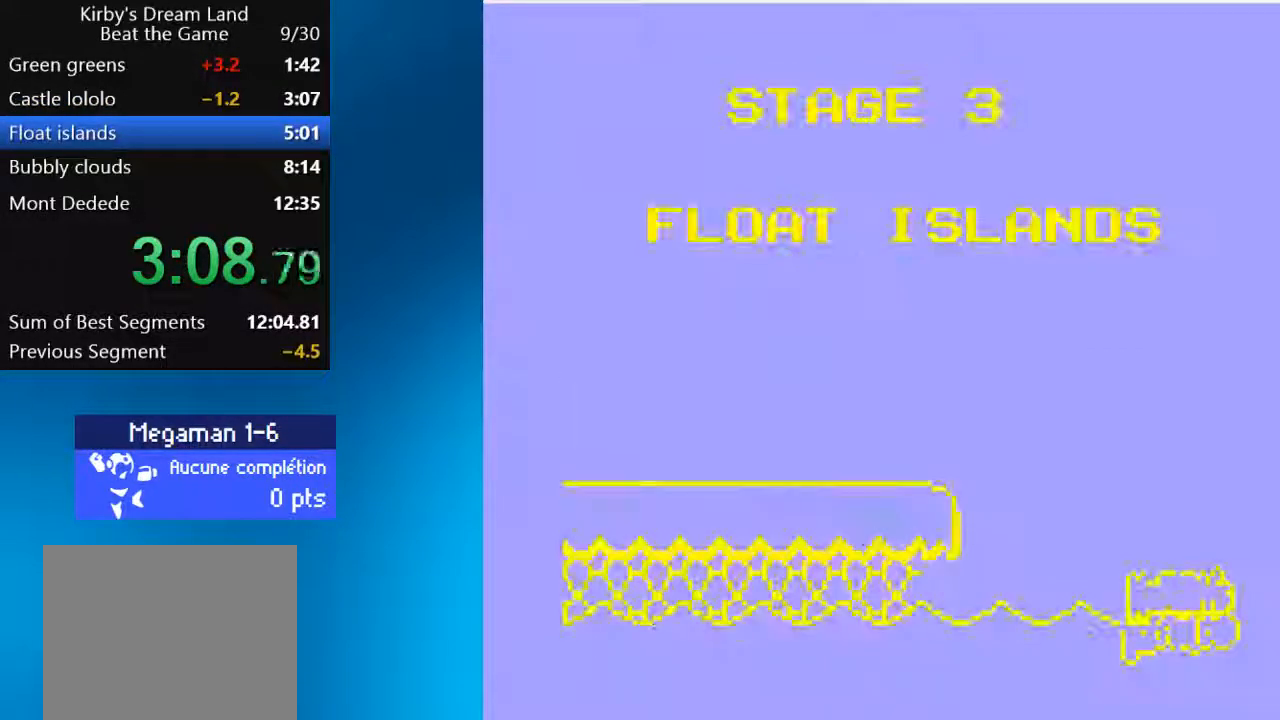
{"dt_ms": 500, "buttons": ["DPAD_RIGHT"], "left_stick": "center", "right_stick": "center", "events": []}
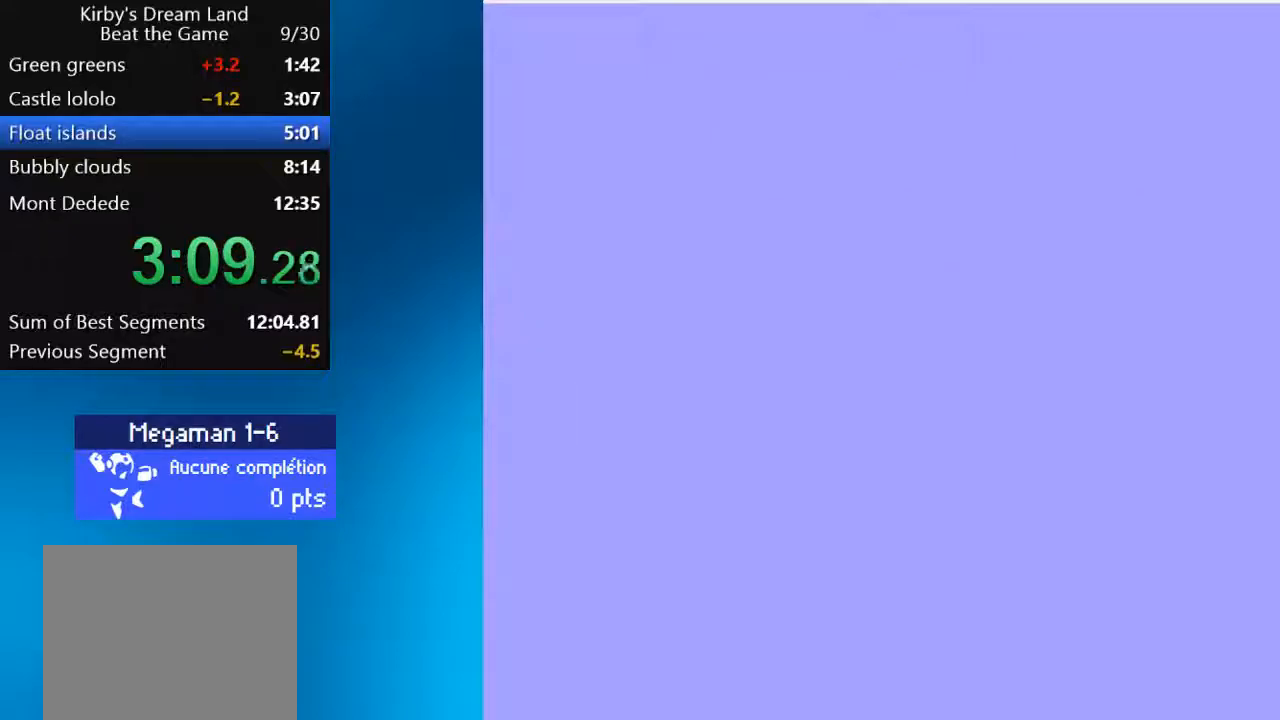
{"dt_ms": 500, "buttons": ["DPAD_RIGHT"], "left_stick": "center", "right_stick": "center", "events": []}
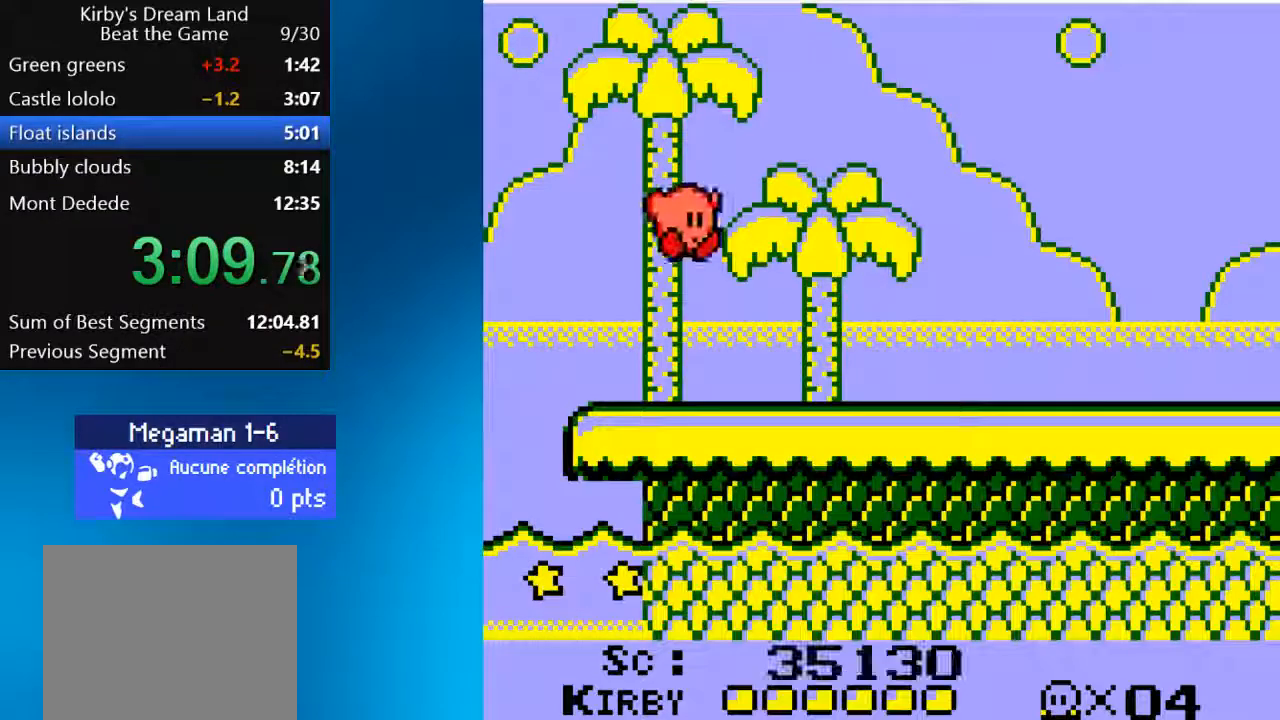
{"dt_ms": 500, "buttons": ["DPAD_RIGHT"], "left_stick": "center", "right_stick": "center", "events": []}
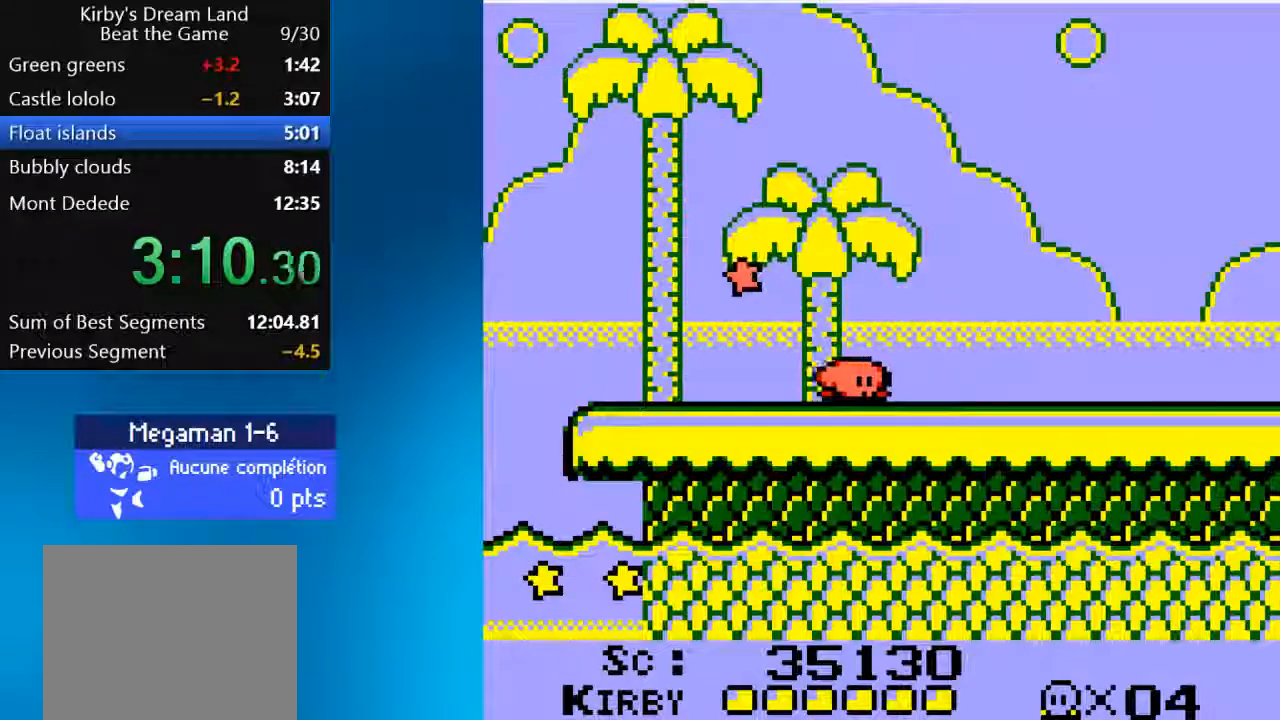
{"dt_ms": 500, "buttons": ["DPAD_RIGHT"], "left_stick": "center", "right_stick": "up-right", "events": [[233, "right_stick", "up-right"]]}
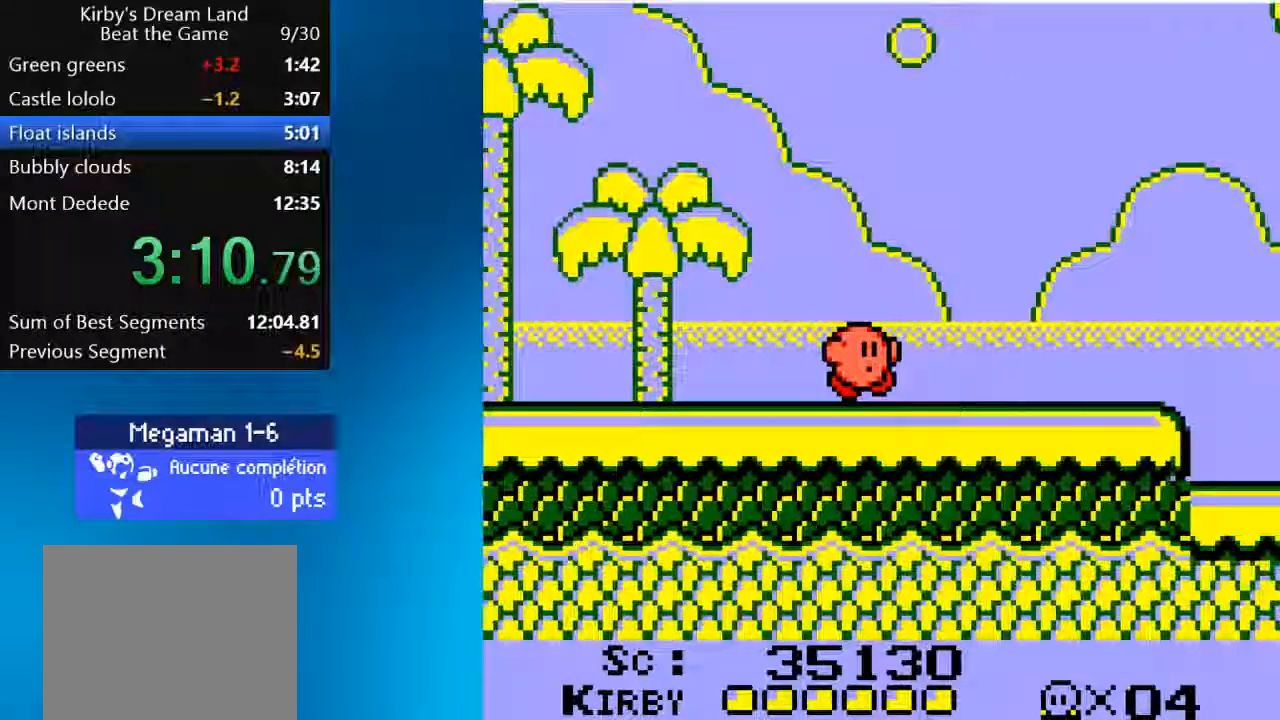
{"dt_ms": 500, "buttons": ["DPAD_RIGHT"], "left_stick": "center", "right_stick": "up-right", "events": []}
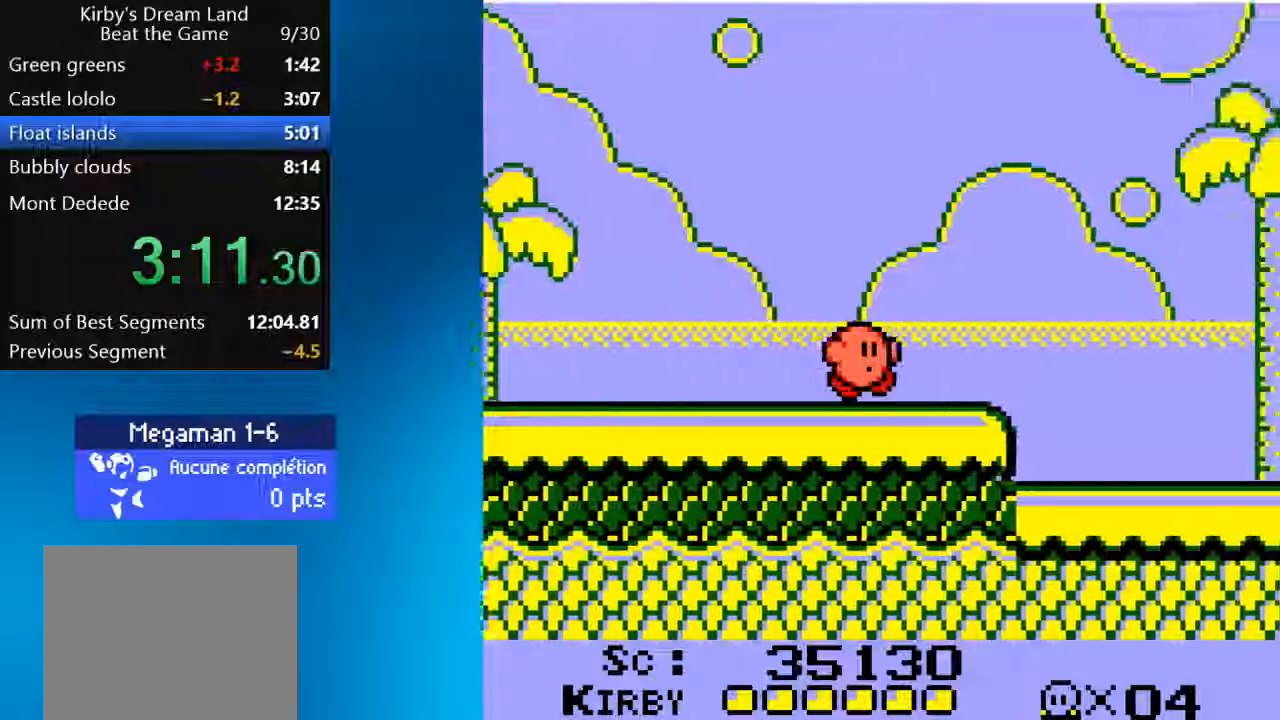
{"dt_ms": 1000, "buttons": ["DPAD_RIGHT"], "left_stick": "center", "right_stick": "up-right"}
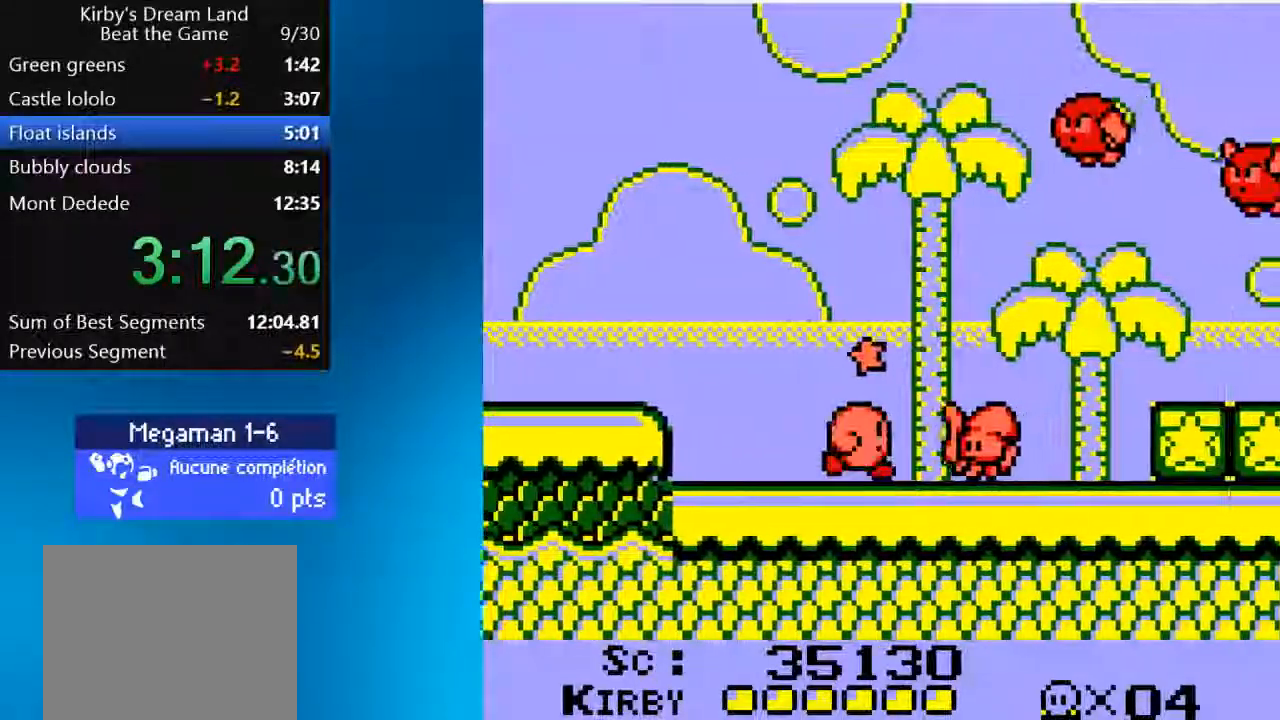
{"dt_ms": 500, "buttons": ["DPAD_RIGHT"], "left_stick": "center", "right_stick": "center", "events": [[50, "SQUARE", "down"], [183, "SQUARE", "up"], [367, "right_stick", "center"]]}
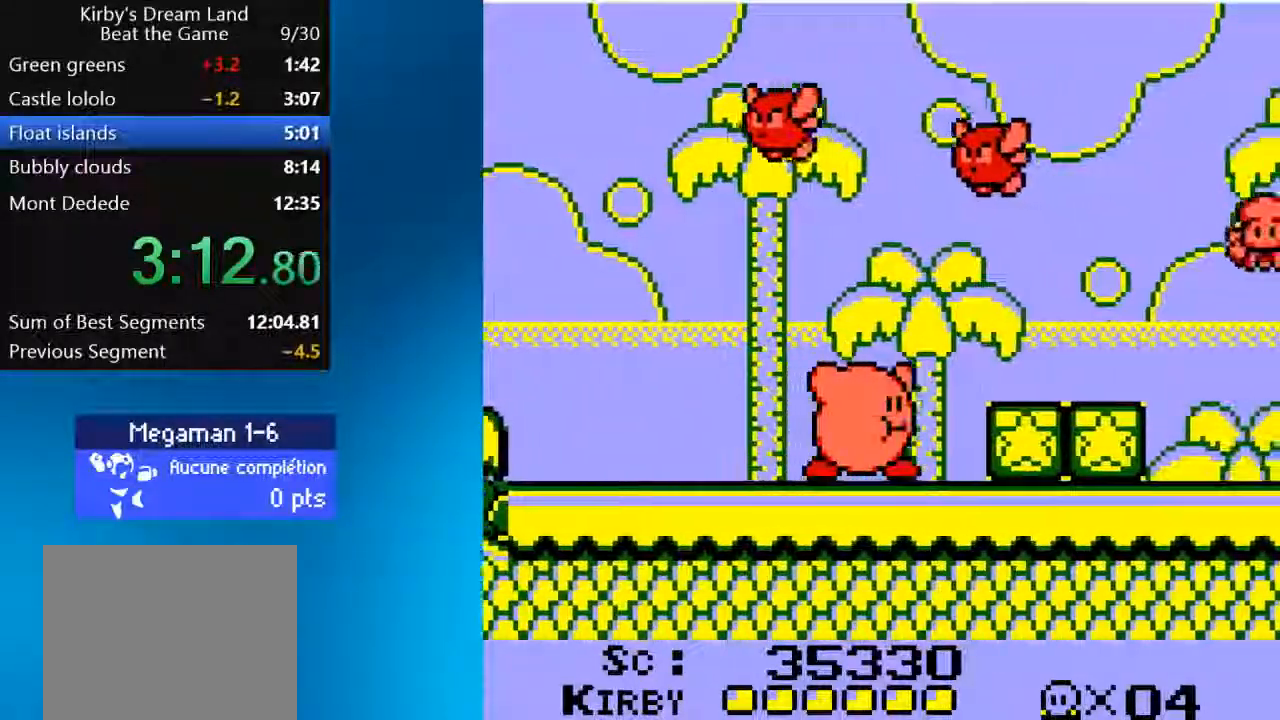
{"dt_ms": 500, "buttons": ["DPAD_RIGHT"], "left_stick": "center", "right_stick": "center", "events": [[50, "CROSS", "down"], [183, "CROSS", "up"]]}
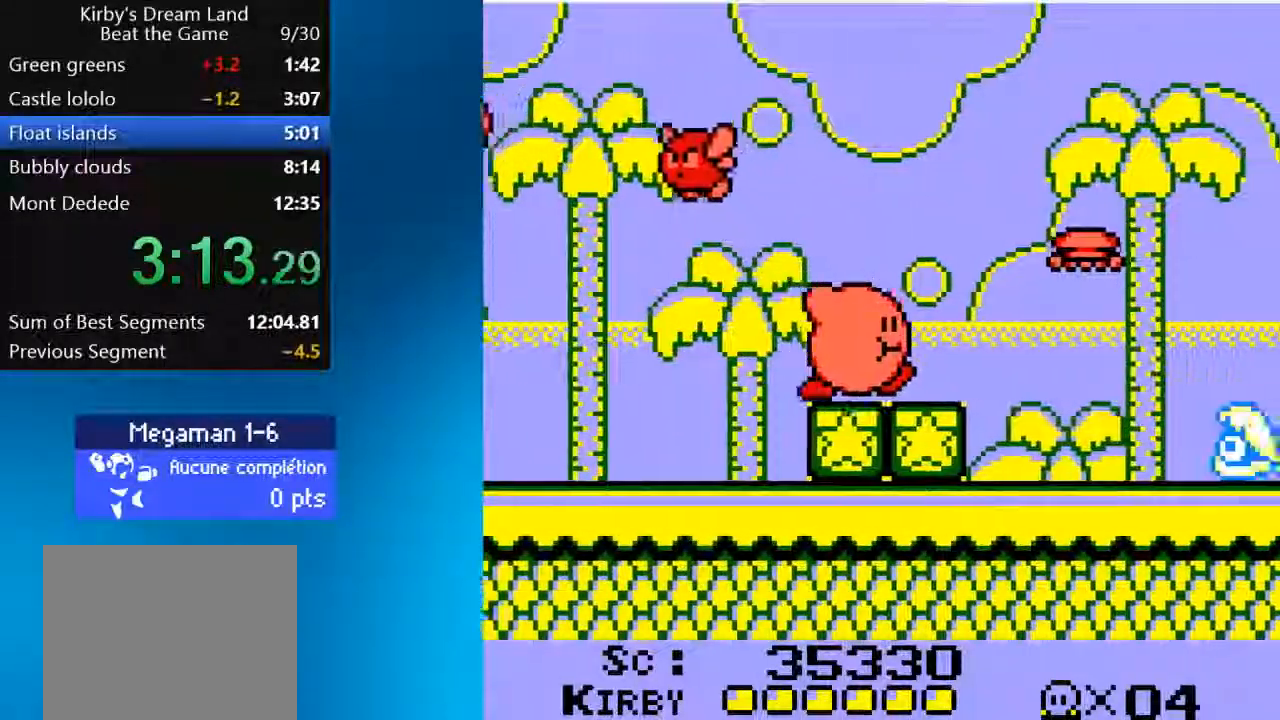
{"dt_ms": 1000, "buttons": ["DPAD_RIGHT"], "left_stick": "center", "right_stick": "center"}
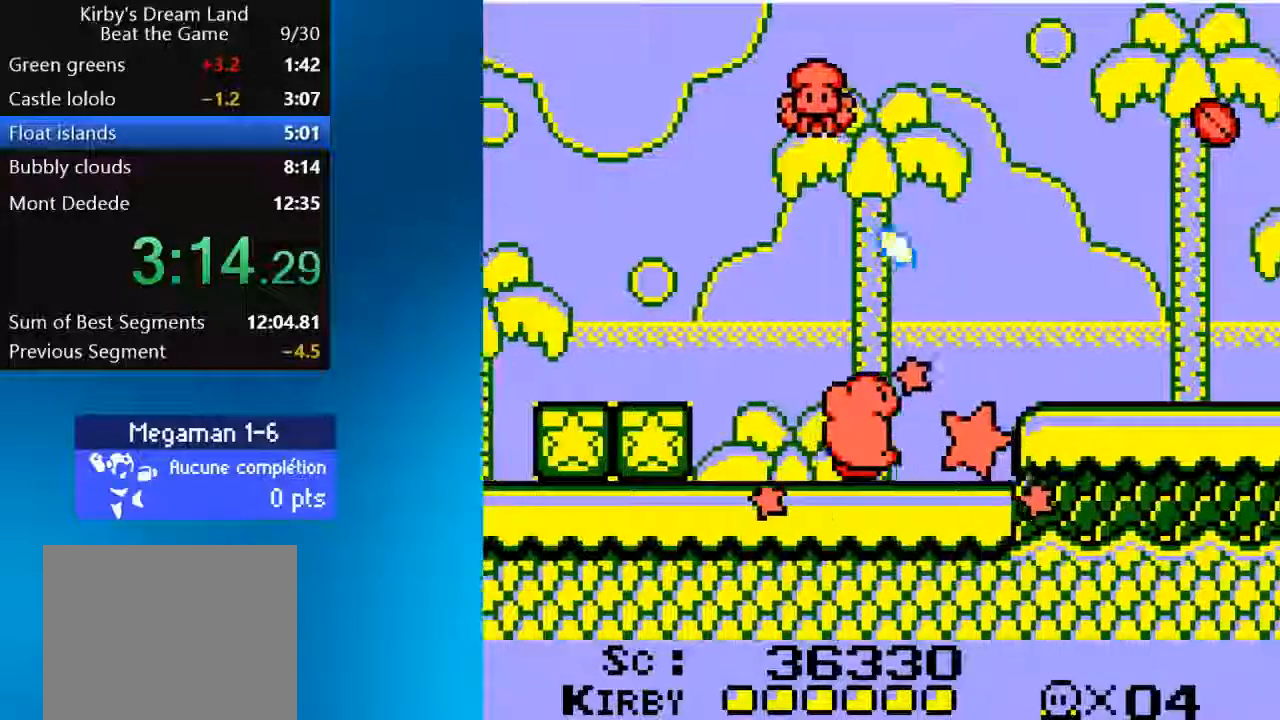
{"dt_ms": 500, "buttons": ["DPAD_RIGHT"], "left_stick": "center", "right_stick": "center", "events": [[117, "CROSS", "down"], [317, "CROSS", "up"]]}
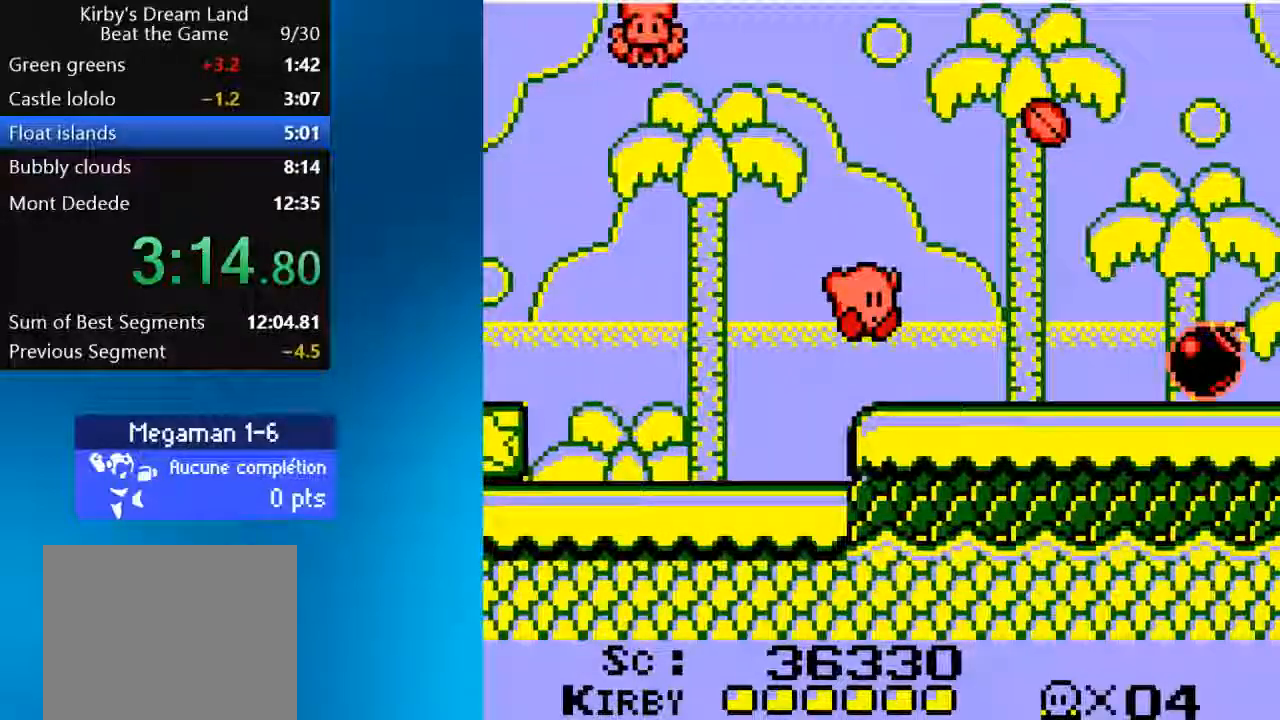
{"dt_ms": 500, "buttons": ["DPAD_RIGHT"], "left_stick": "center", "right_stick": "center", "events": []}
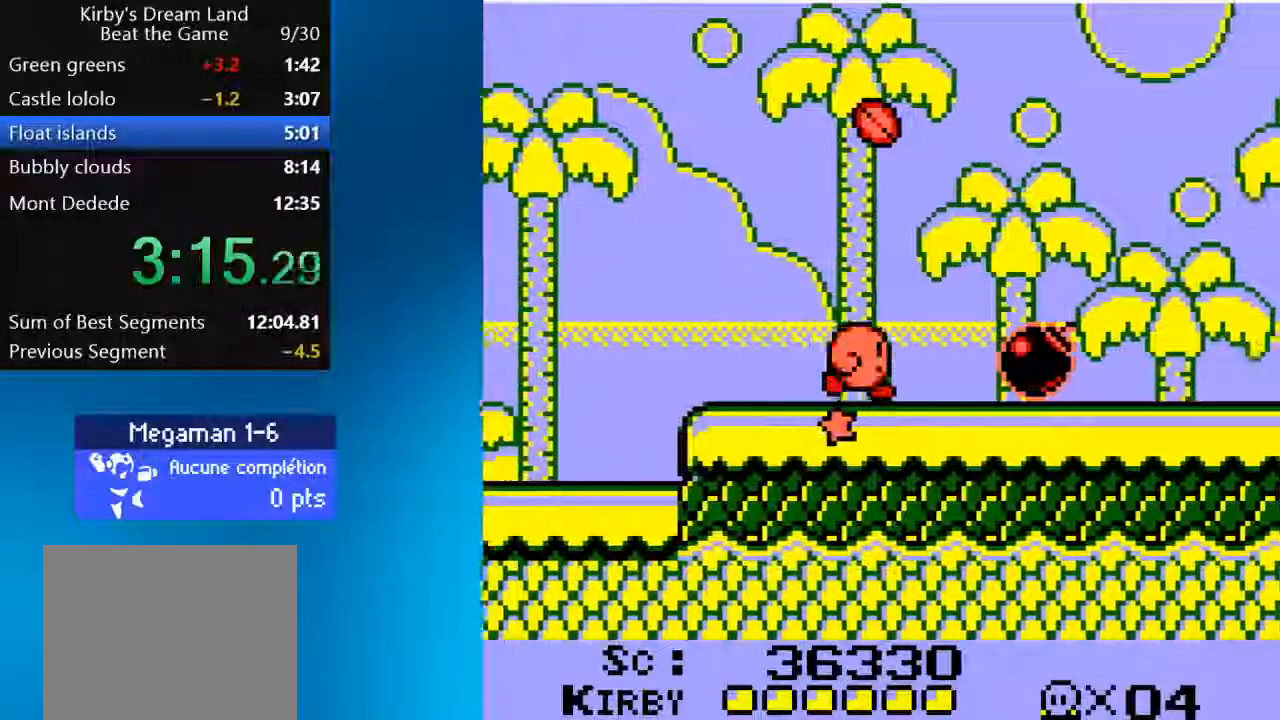
{"dt_ms": 1000, "buttons": ["DPAD_RIGHT"], "left_stick": "center", "right_stick": "right"}
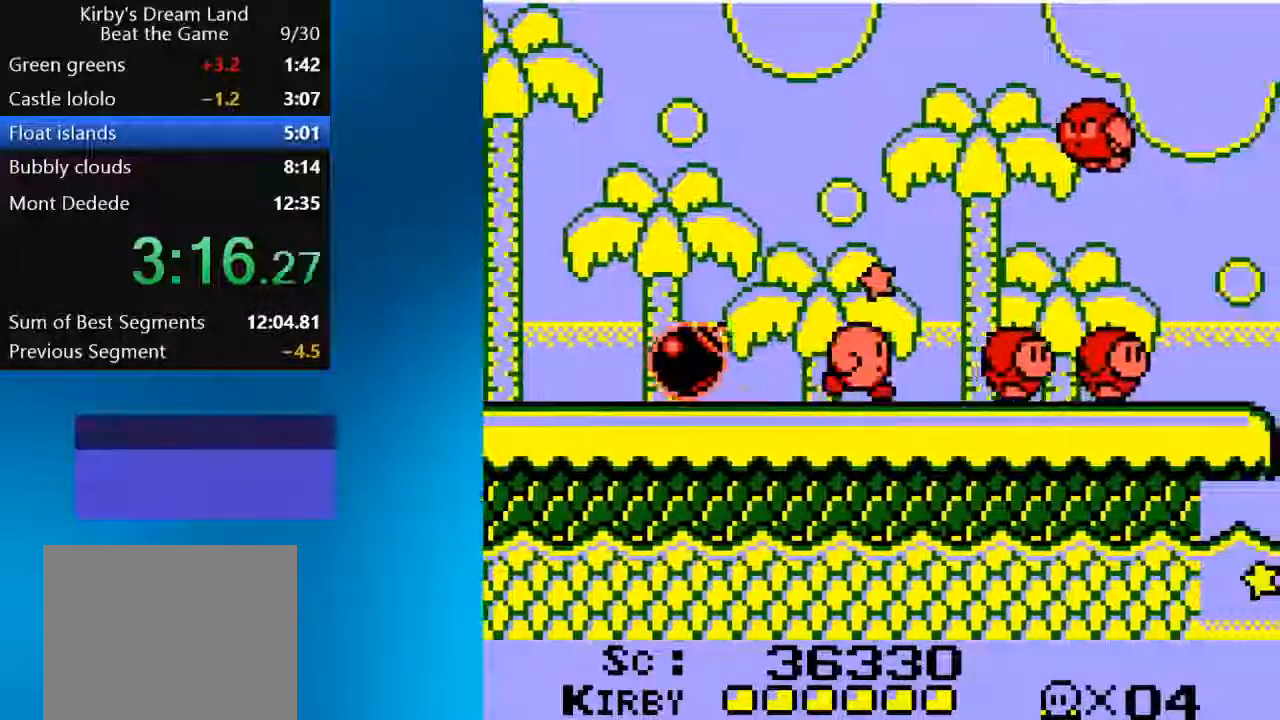
{"dt_ms": 500, "buttons": ["DPAD_RIGHT"], "left_stick": "center", "right_stick": "center", "events": [[100, "right_stick", "up-right"], [317, "CROSS", "down"], [317, "right_stick", "center"], [483, "CROSS", "up"]]}
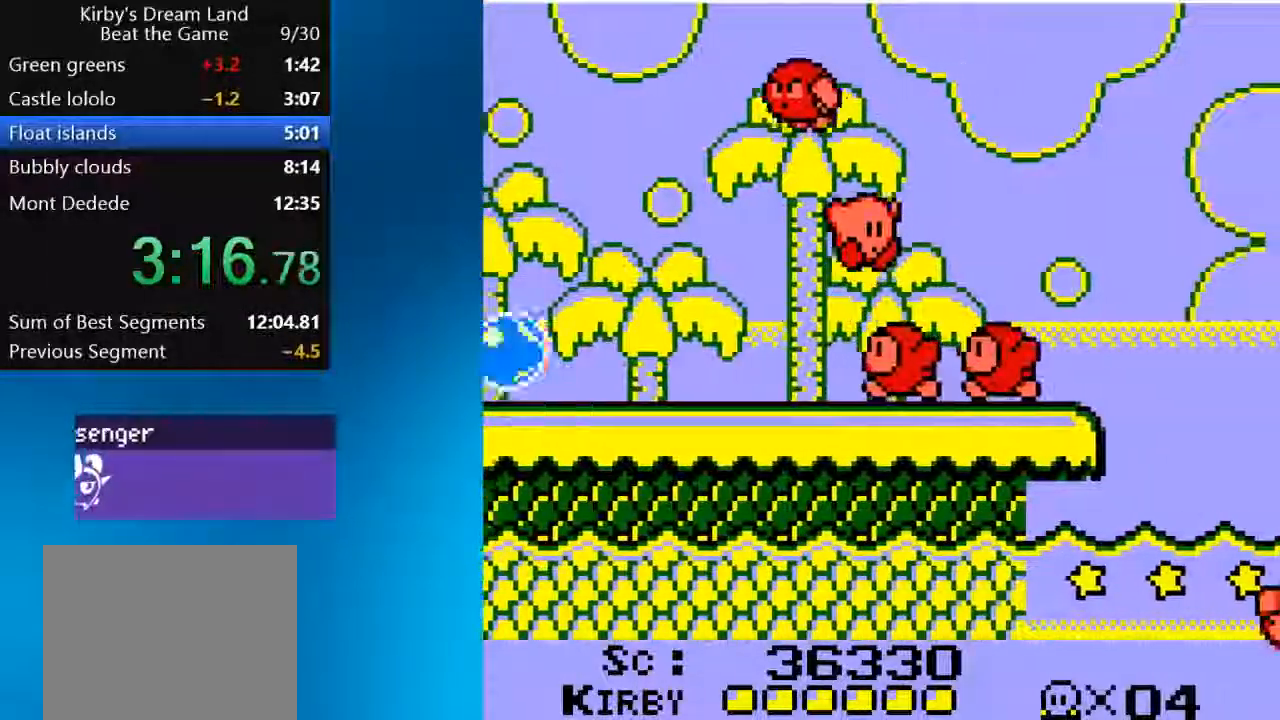
{"dt_ms": 500, "buttons": ["DPAD_RIGHT"], "left_stick": "center", "right_stick": "center", "events": [[133, "right_stick", "right"], [400, "right_stick", "center"]]}
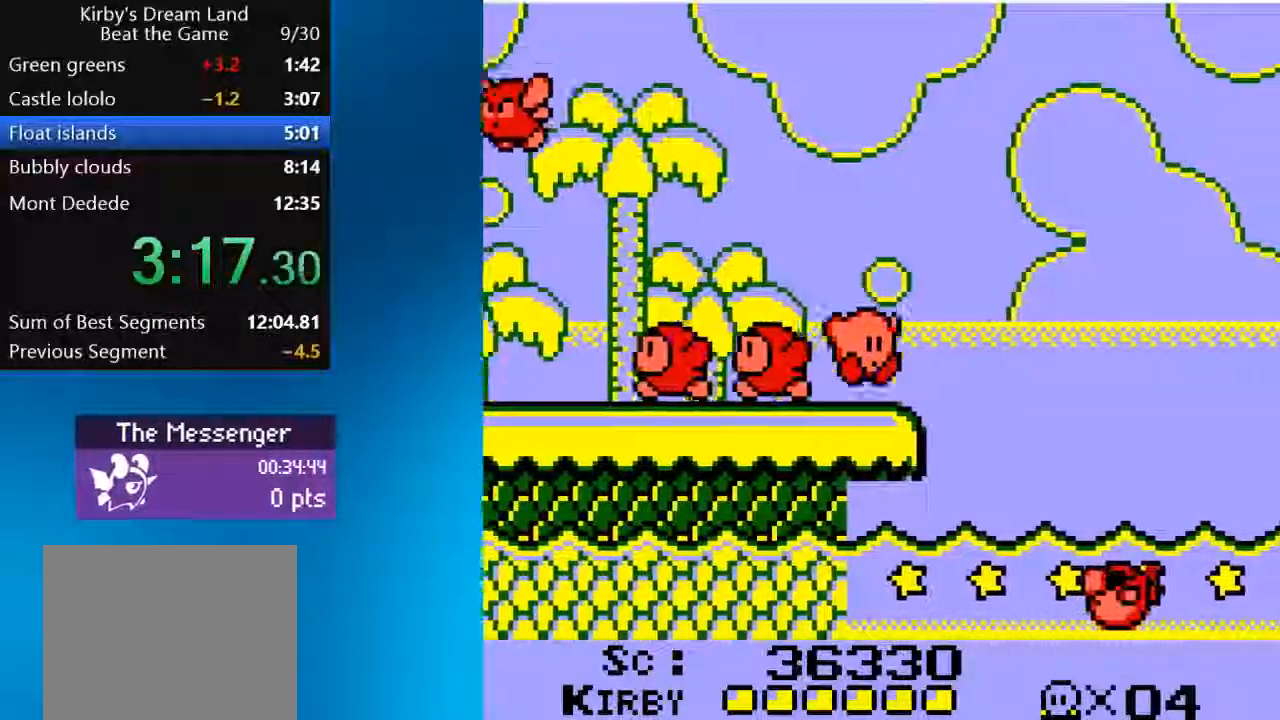
{"dt_ms": 500, "buttons": ["CROSS", "DPAD_RIGHT"], "left_stick": "center", "right_stick": "center", "events": [[167, "CROSS", "down"]]}
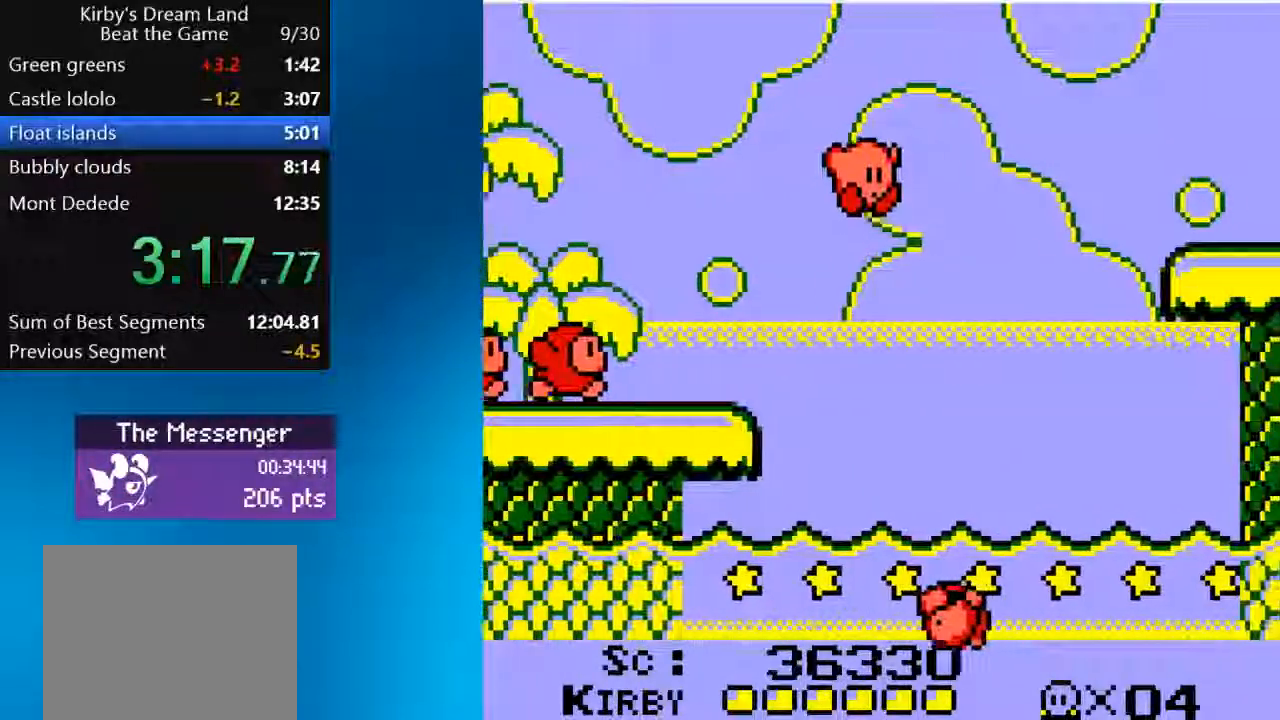
{"dt_ms": 500, "buttons": ["DPAD_RIGHT"], "left_stick": "center", "right_stick": "up-right", "events": [[100, "CROSS", "up"], [200, "DPAD_UP", "down"], [200, "right_stick", "up-right"], [500, "DPAD_UP", "up"]]}
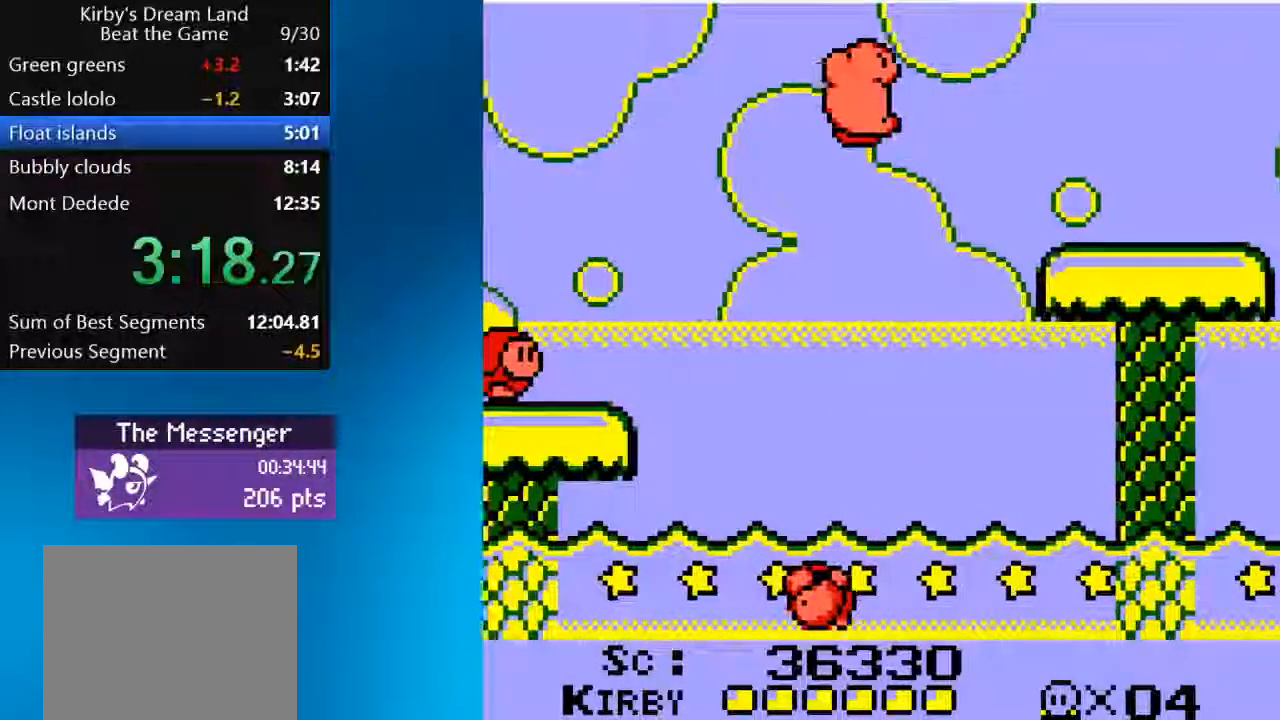
{"dt_ms": 500, "buttons": ["SQUARE", "DPAD_RIGHT"], "left_stick": "center", "right_stick": "center", "events": [[133, "SQUARE", "down"], [267, "SQUARE", "up"], [300, "SQUARE", "down"], [500, "right_stick", "center"]]}
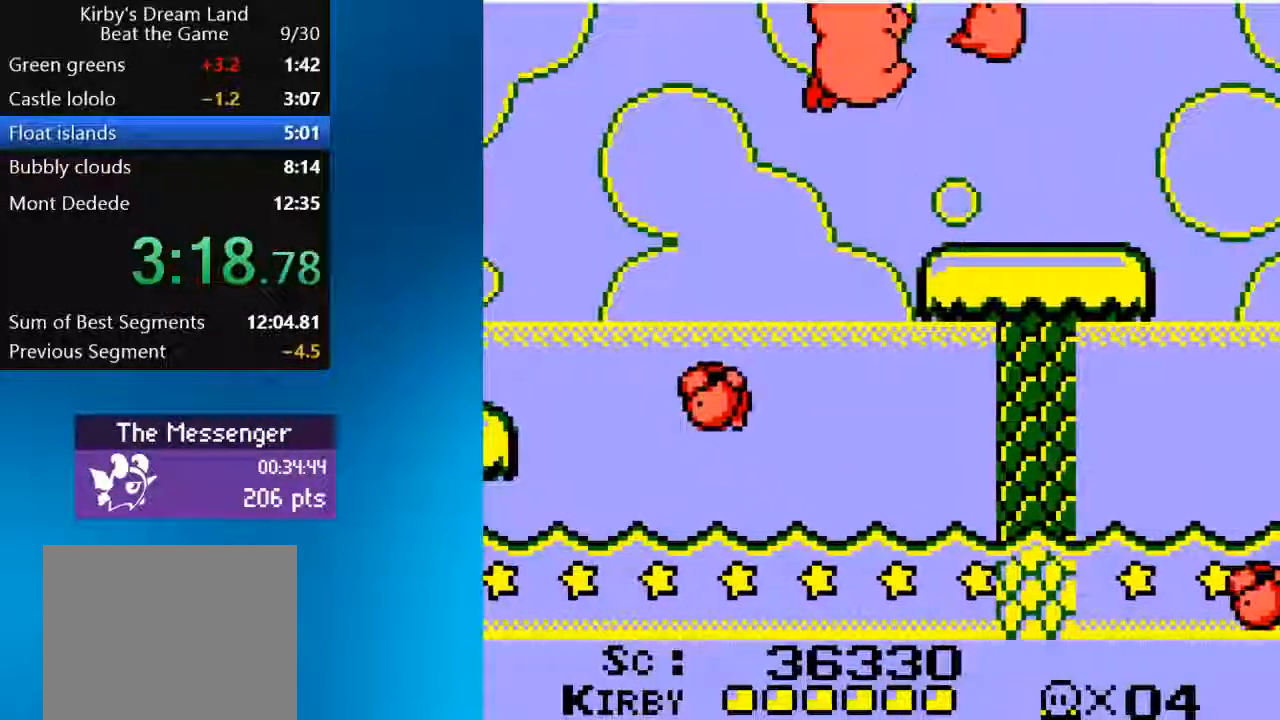
{"dt_ms": 1000, "buttons": ["CROSS", "DPAD_RIGHT"], "left_stick": "center", "right_stick": "up-right"}